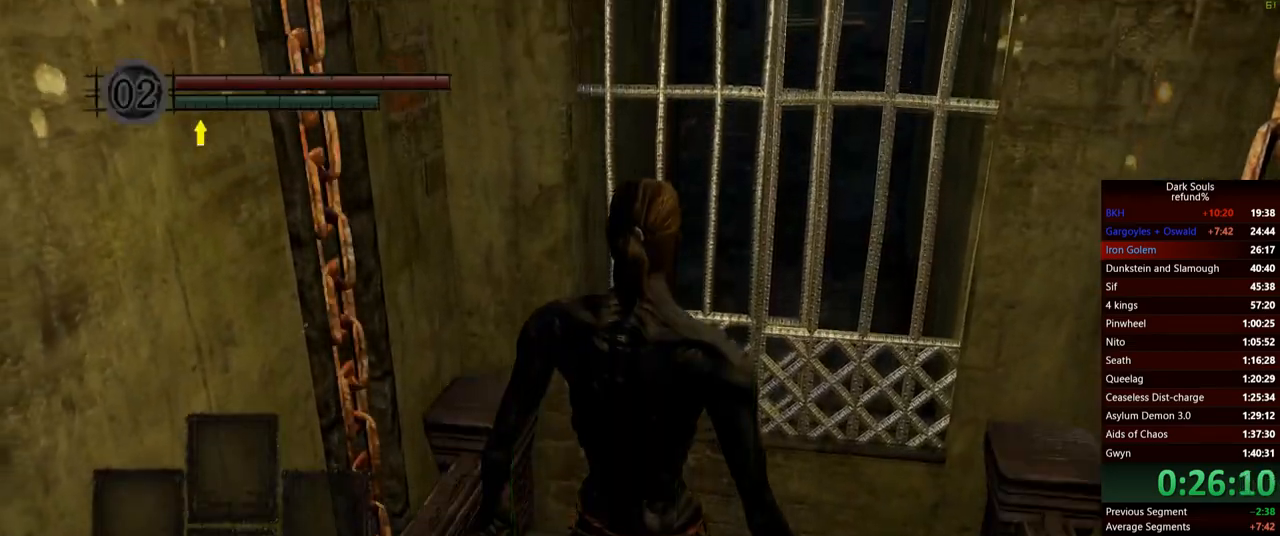
Gameplay with a controller (Xbox layout); each line is a JSON object with the inputs held at the frame after it. "events" lists button and stick changes between this image and that frame as [ms after this image, input, new state], when the widget could be followed in between. Not read: L3.
{"buttons": ["Y"], "left_stick": "center", "right_stick": "center", "events": [[67, "DPAD_RIGHT", "up"], [467, "Y", "down"]]}
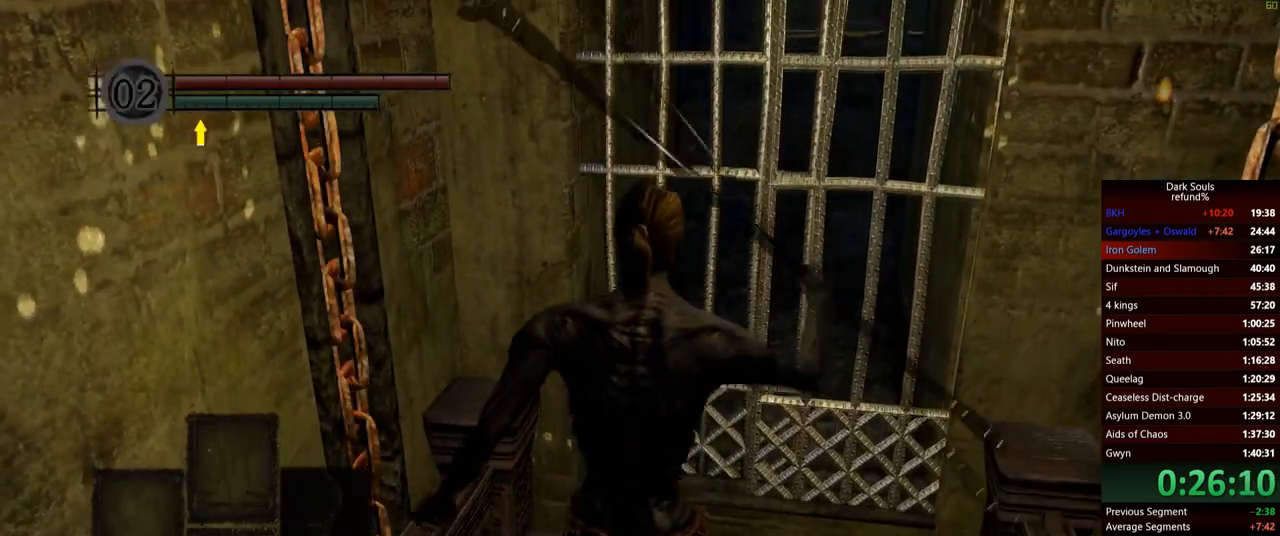
{"buttons": [], "left_stick": "up", "right_stick": "center", "events": [[50, "Y", "up"], [184, "left_stick", "up"]]}
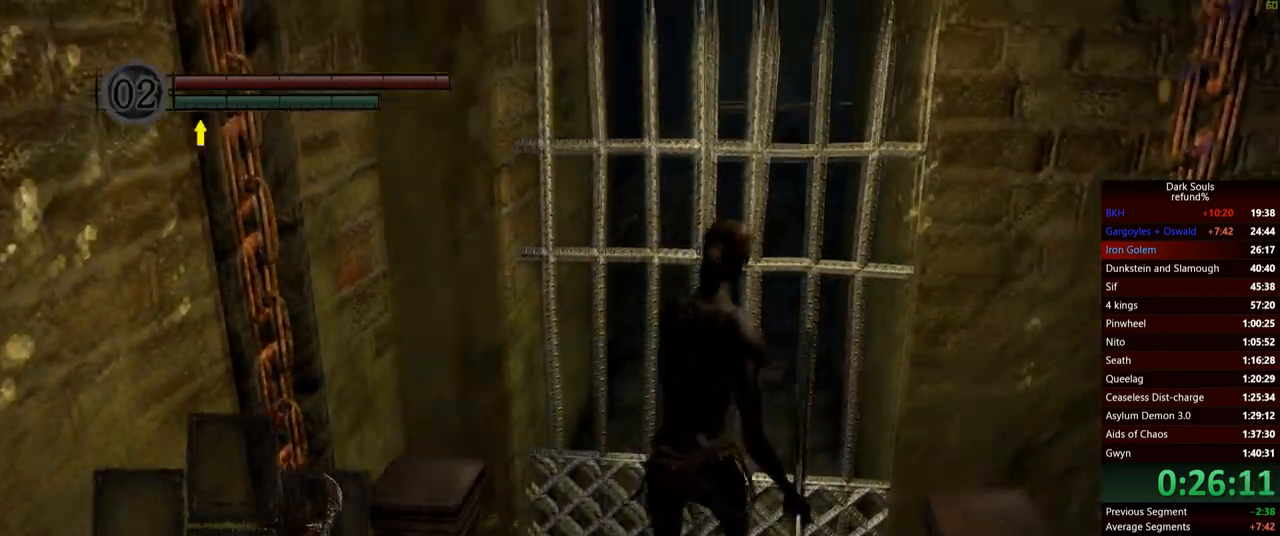
{"buttons": ["B"], "left_stick": "up", "right_stick": "center", "events": [[200, "B", "down"]]}
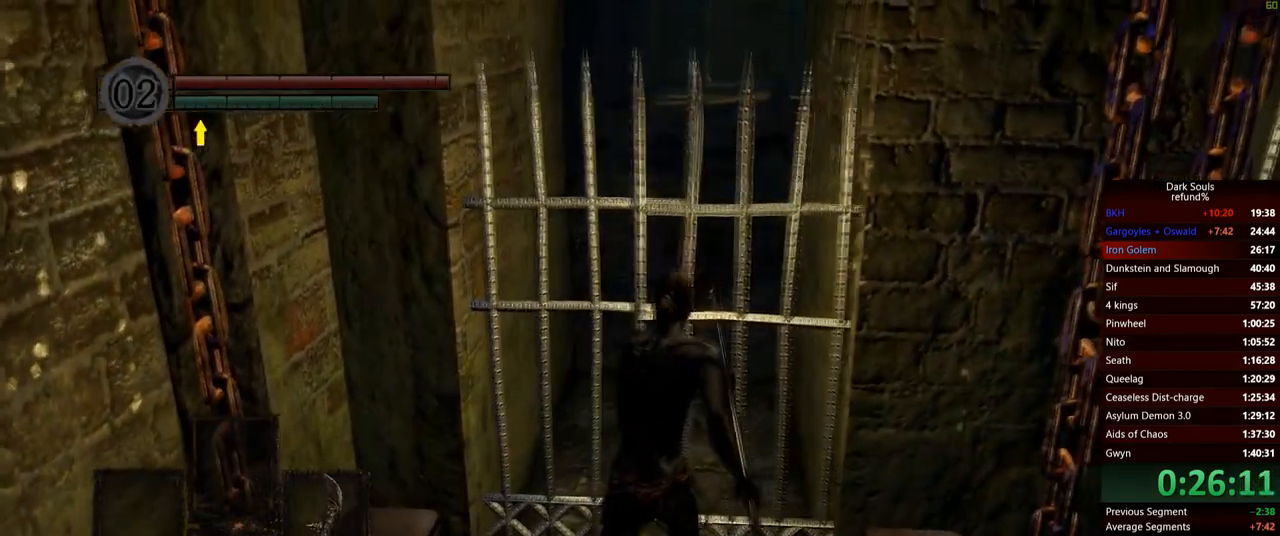
{"buttons": ["B"], "left_stick": "up", "right_stick": "left", "events": [[418, "right_stick", "left"]]}
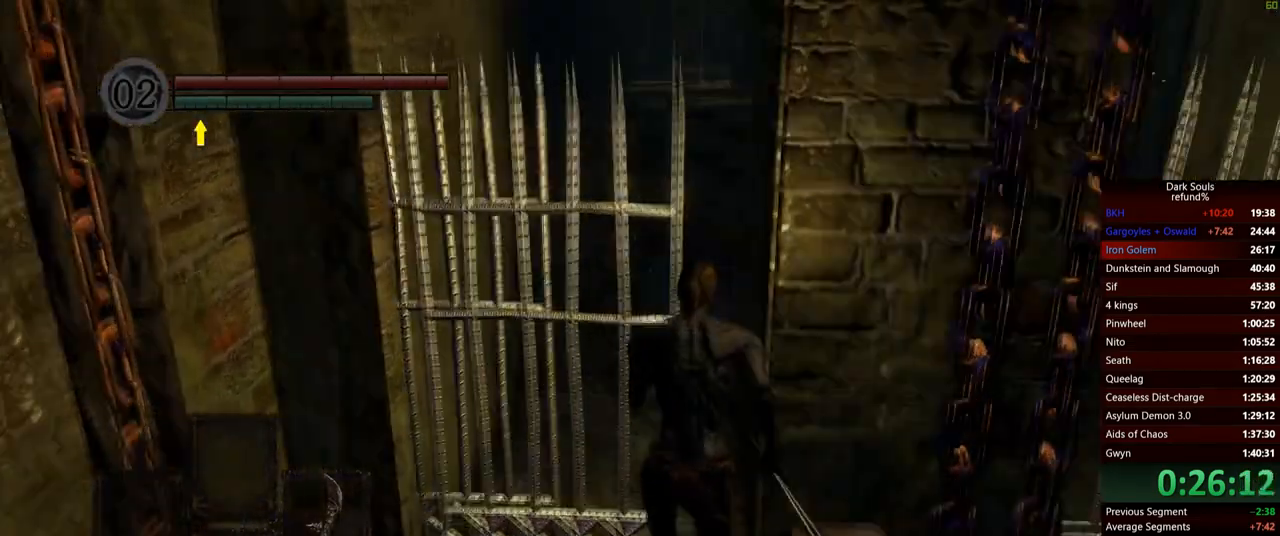
{"buttons": ["B"], "left_stick": "up", "right_stick": "center", "events": [[133, "right_stick", "center"]]}
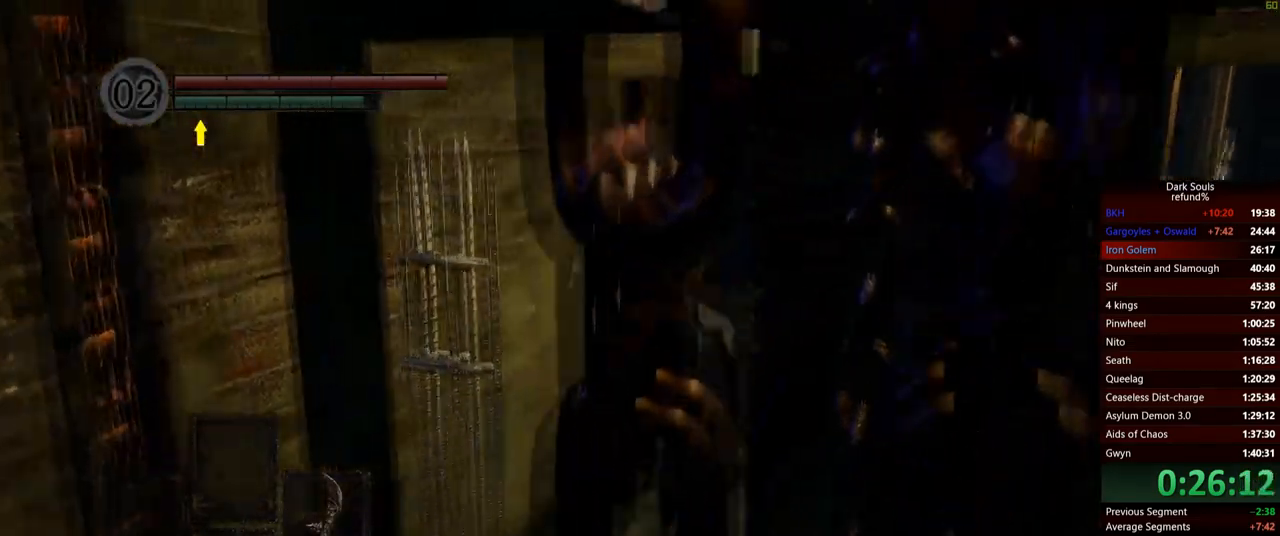
{"buttons": ["B"], "left_stick": "up", "right_stick": "center", "events": []}
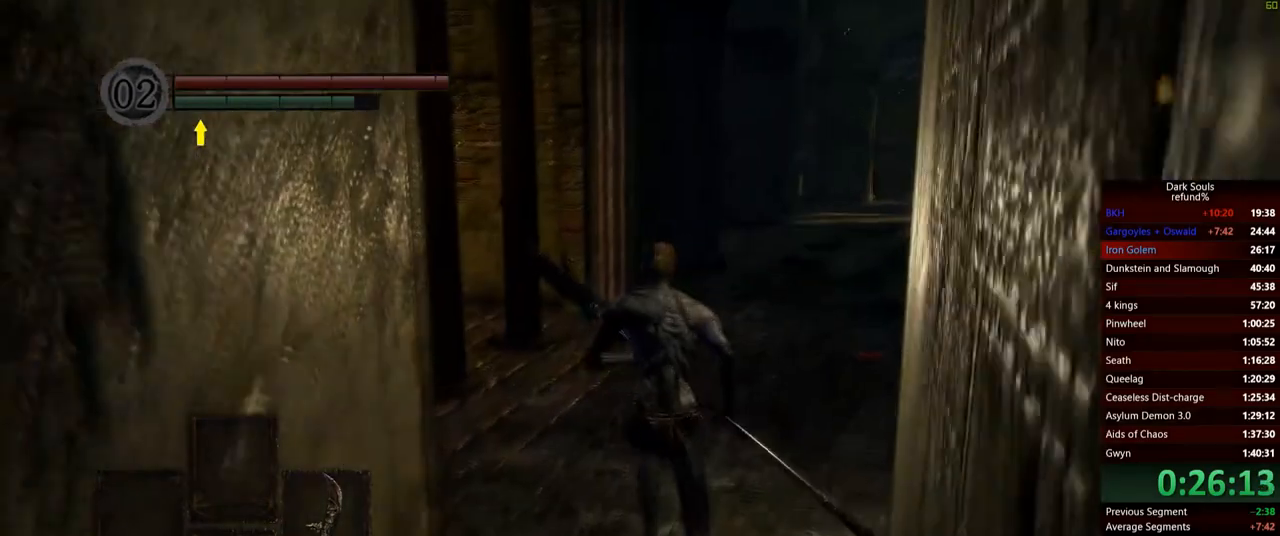
{"buttons": ["B"], "left_stick": "up", "right_stick": "center", "events": []}
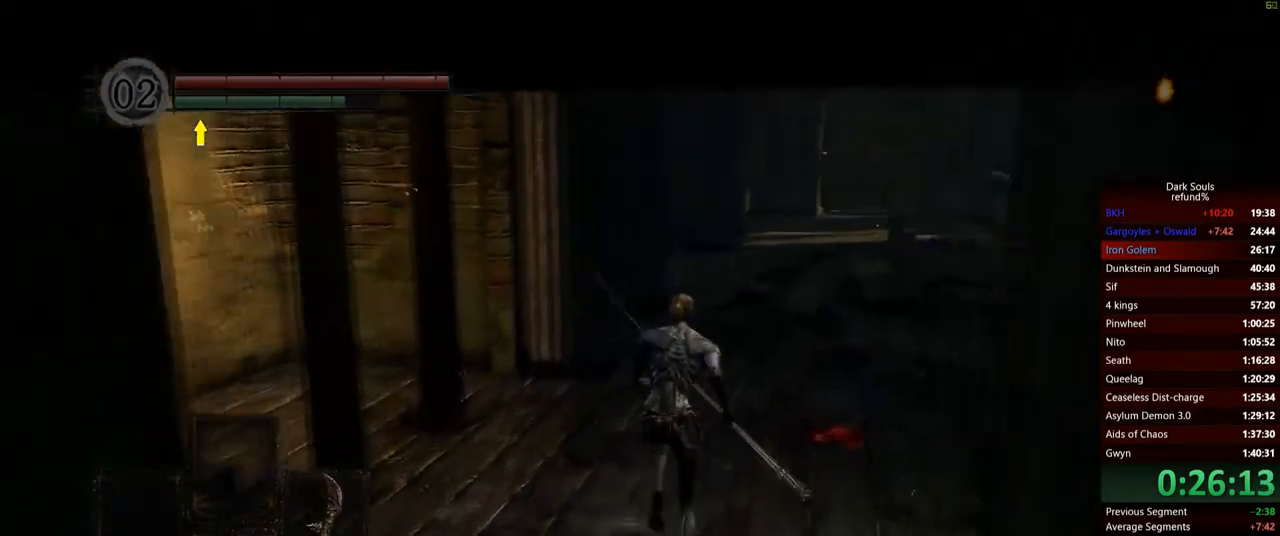
{"buttons": ["B"], "left_stick": "up", "right_stick": "center", "events": []}
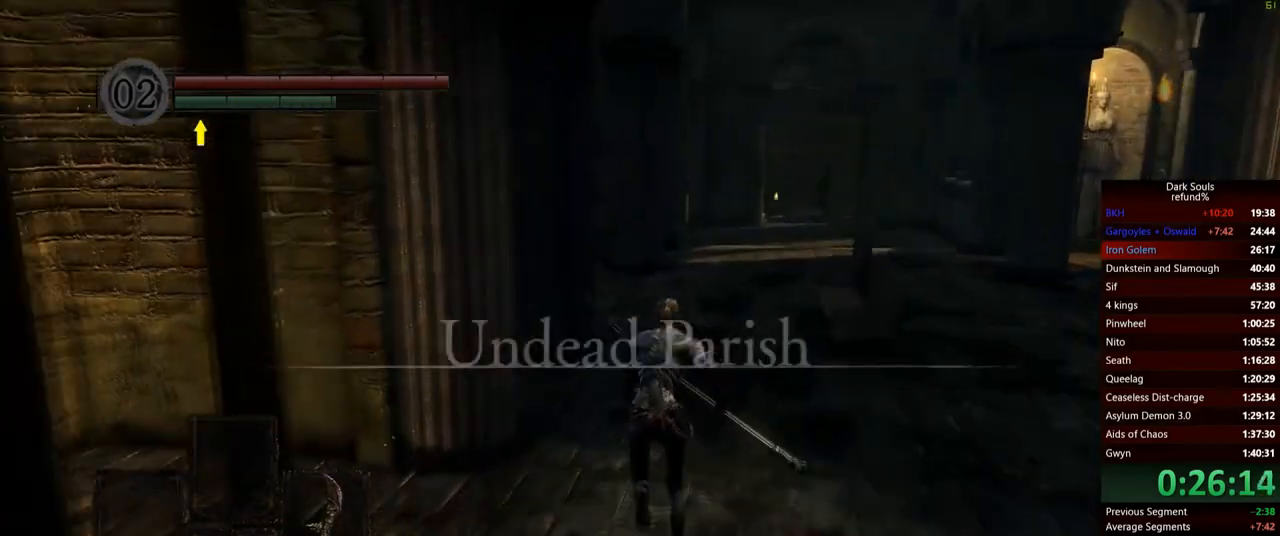
{"buttons": ["B"], "left_stick": "up", "right_stick": "center", "events": [[67, "right_stick", "left"], [334, "right_stick", "center"]]}
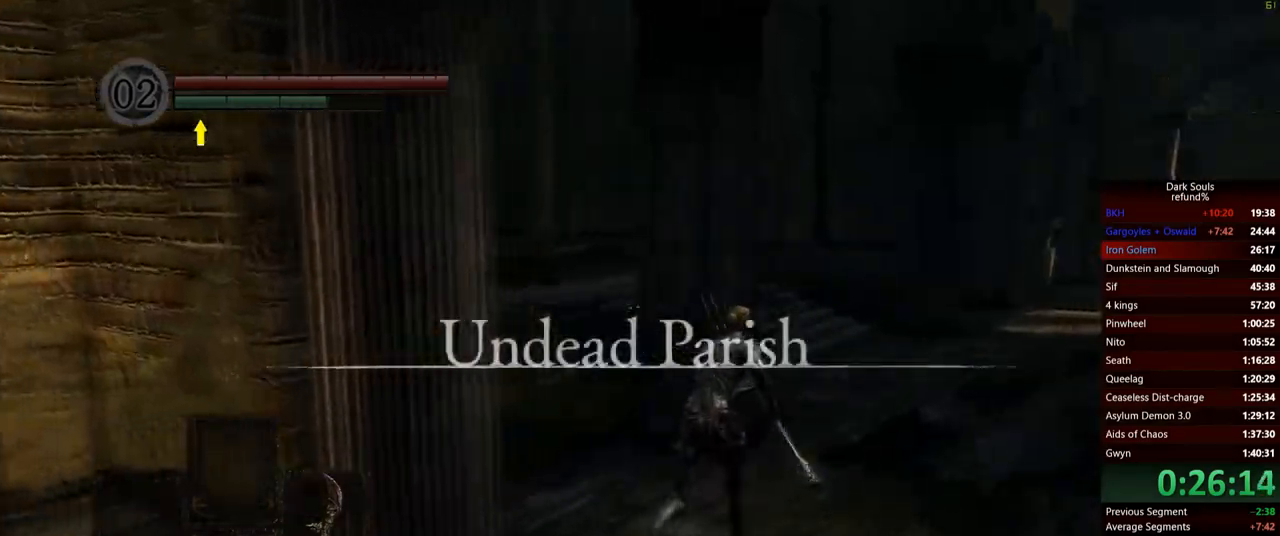
{"buttons": ["B"], "left_stick": "up-right", "right_stick": "left", "events": [[167, "right_stick", "left"], [367, "left_stick", "up-right"]]}
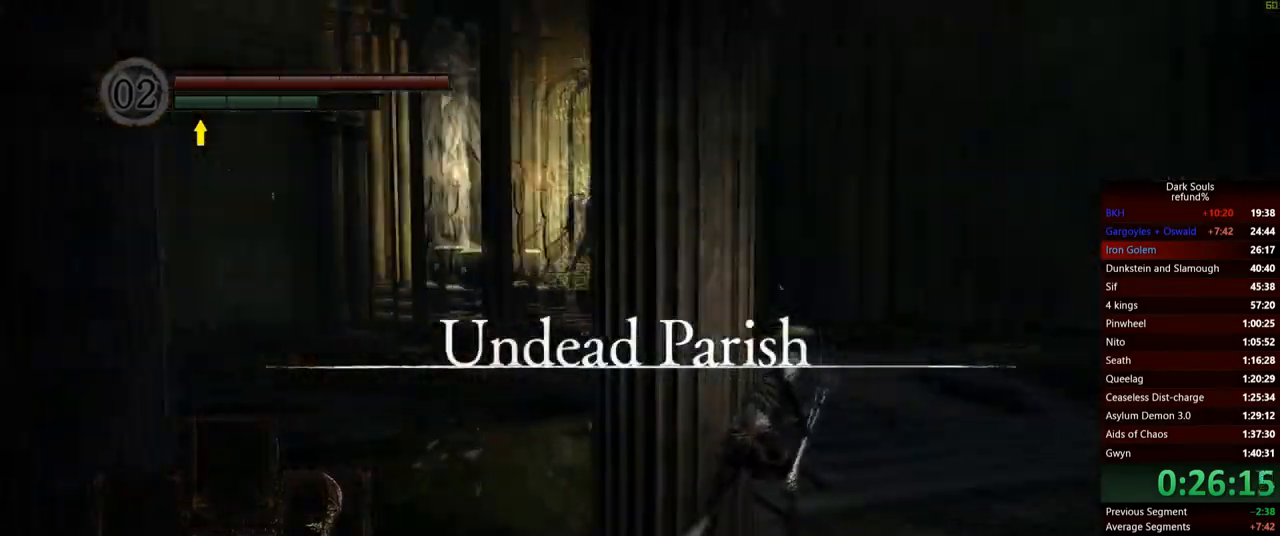
{"buttons": ["B"], "left_stick": "up-right", "right_stick": "center", "events": [[167, "right_stick", "center"]]}
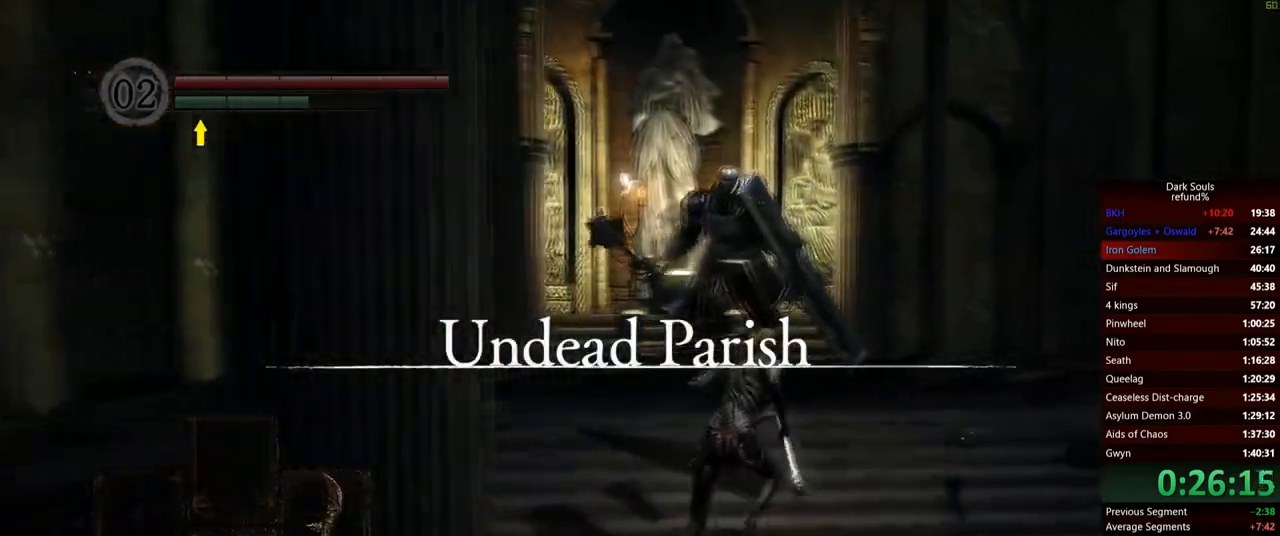
{"buttons": ["B"], "left_stick": "up", "right_stick": "center", "events": [[301, "left_stick", "up"]]}
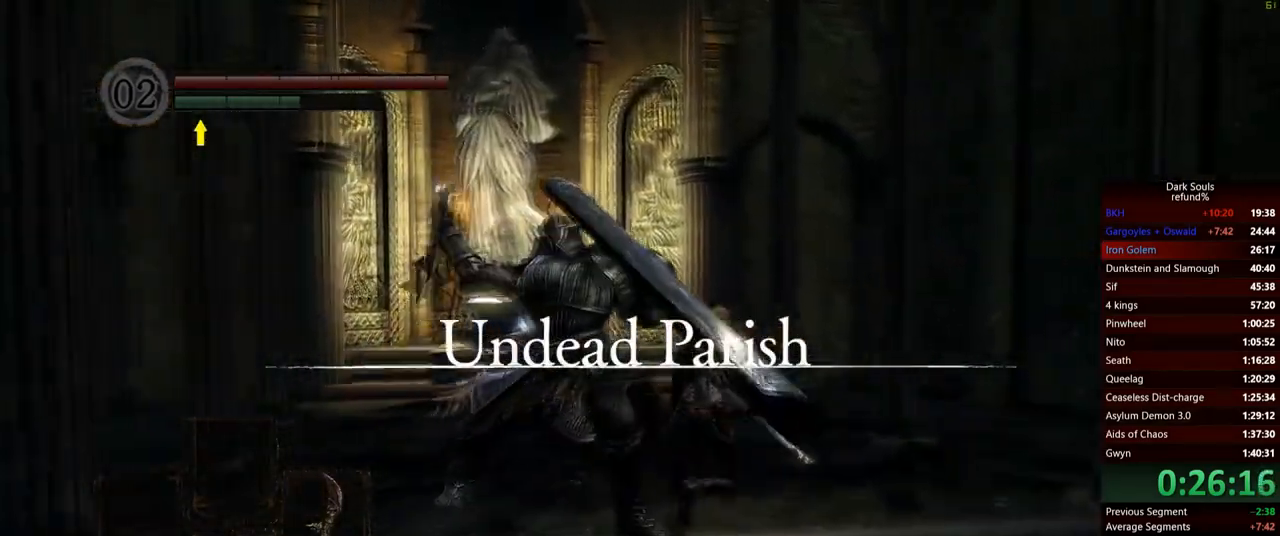
{"buttons": ["B"], "left_stick": "left", "right_stick": "right", "events": [[183, "left_stick", "up-left"], [300, "left_stick", "left"], [367, "right_stick", "right"]]}
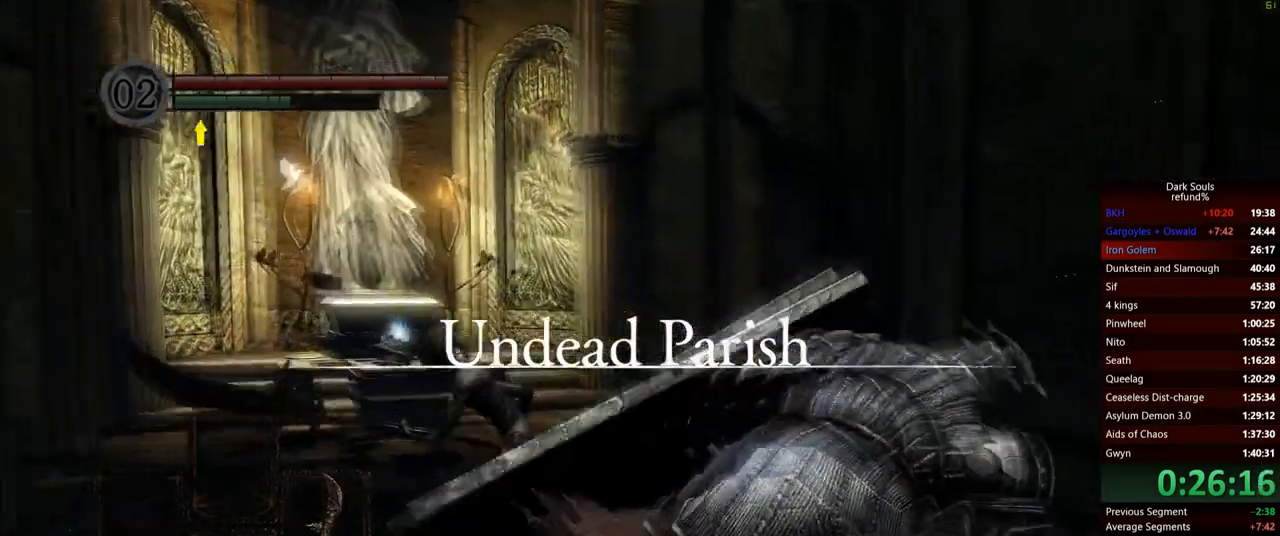
{"buttons": [], "left_stick": "left", "right_stick": "down-right", "events": [[34, "right_stick", "center"], [51, "B", "up"], [117, "left_stick", "down-left"], [234, "right_stick", "down-right"], [484, "left_stick", "left"]]}
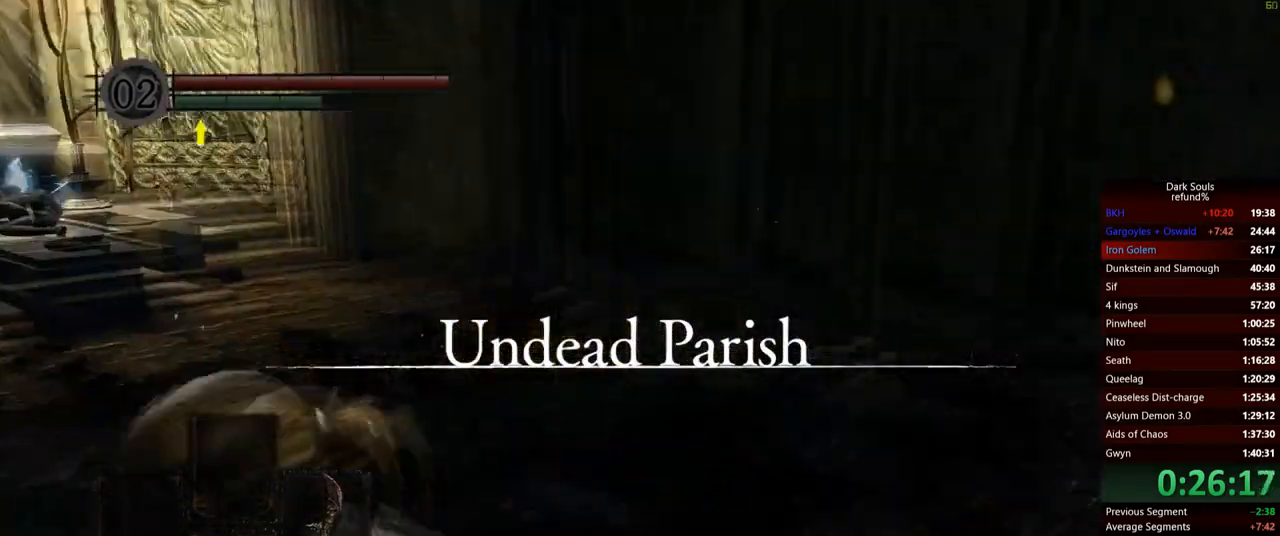
{"buttons": [], "left_stick": "up", "right_stick": "center", "events": [[33, "left_stick", "up-left"], [100, "left_stick", "up"], [250, "R1", "down"], [267, "right_stick", "center"], [400, "R1", "up"], [417, "R3", "down"], [500, "R3", "up"]]}
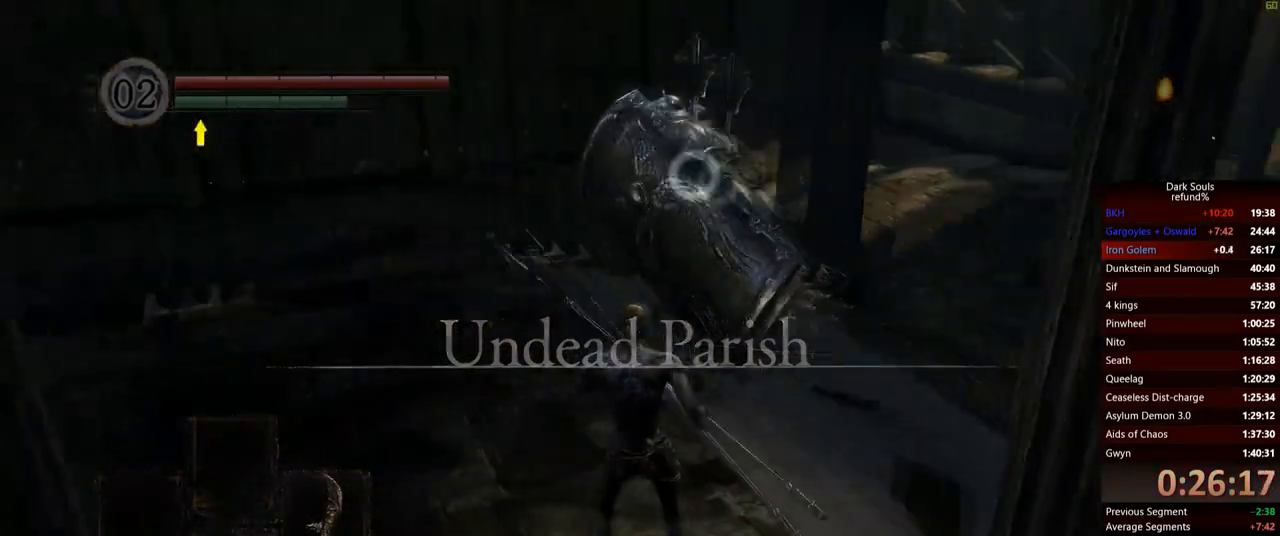
{"buttons": [], "left_stick": "up", "right_stick": "center", "events": []}
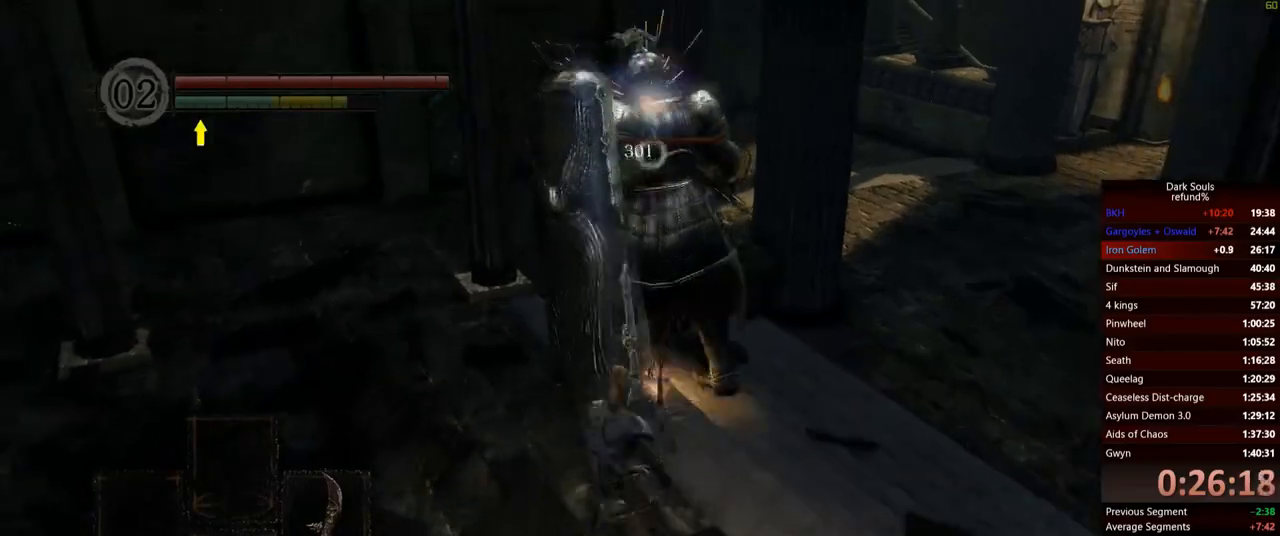
{"buttons": [], "left_stick": "up", "right_stick": "center", "events": []}
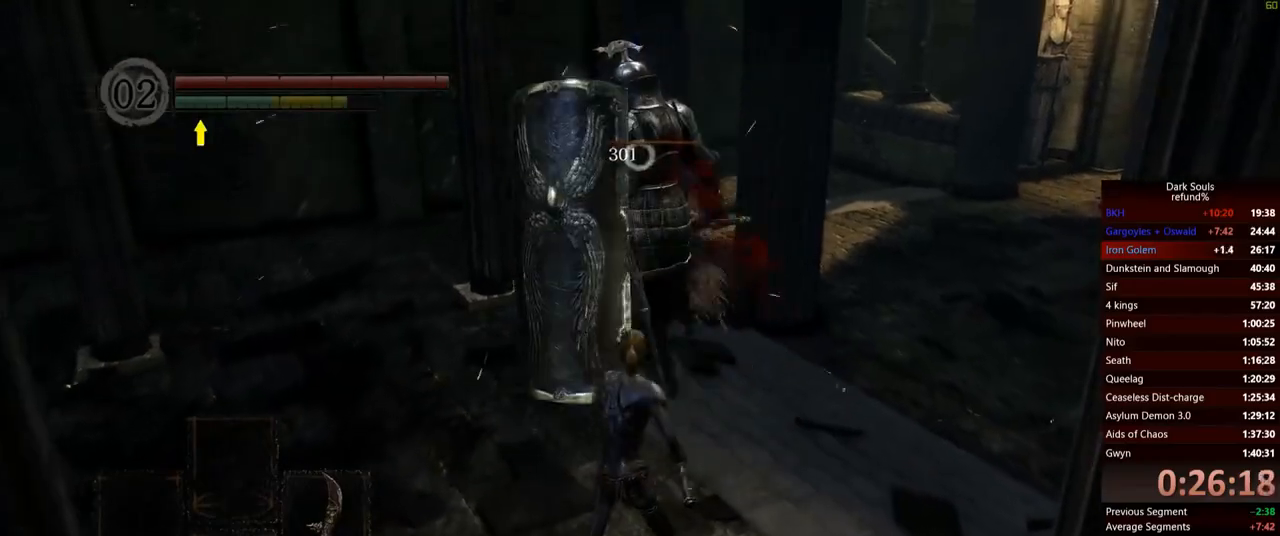
{"buttons": [], "left_stick": "up", "right_stick": "center", "events": [[84, "R1", "down"], [234, "R1", "up"]]}
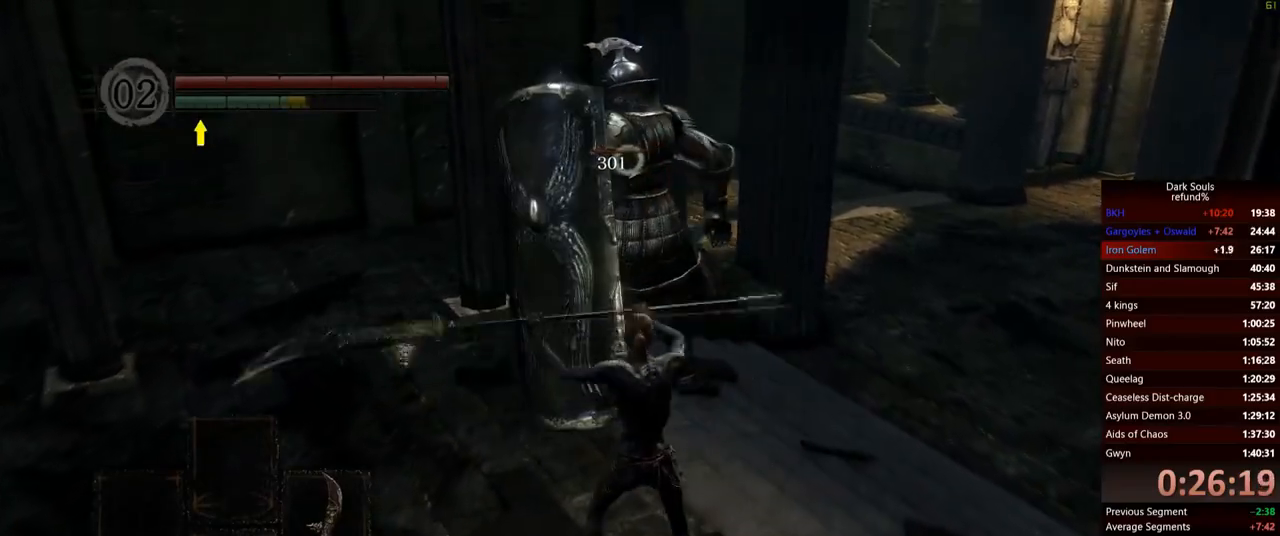
{"buttons": ["R3"], "left_stick": "up-left", "right_stick": "center", "events": [[401, "left_stick", "up-left"], [467, "R3", "down"]]}
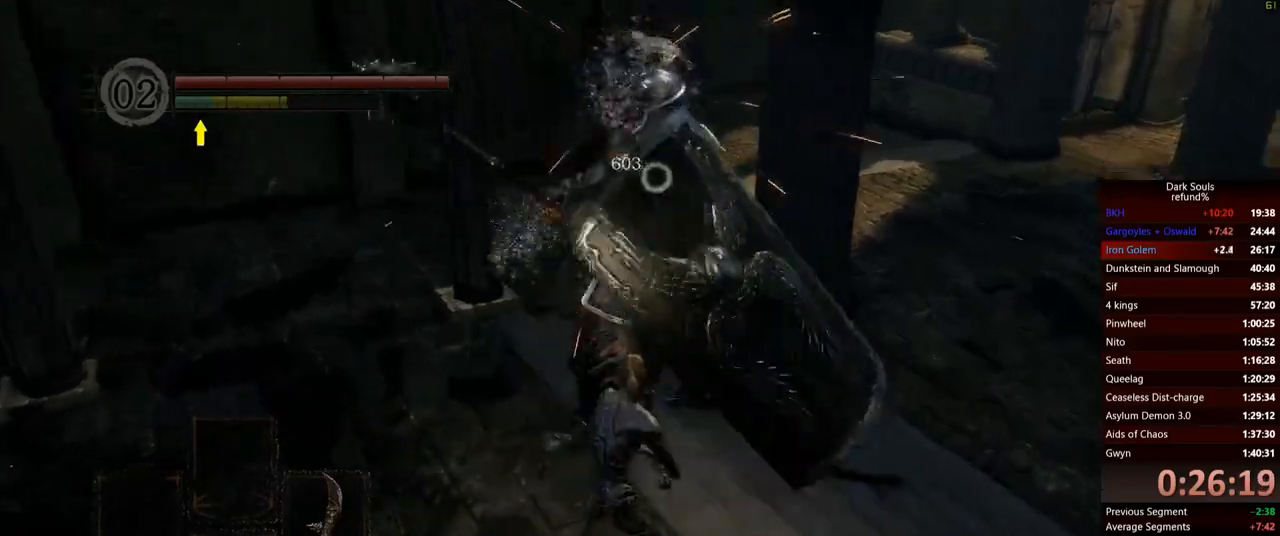
{"buttons": [], "left_stick": "up-left", "right_stick": "left", "events": [[67, "right_stick", "left"], [100, "R3", "up"]]}
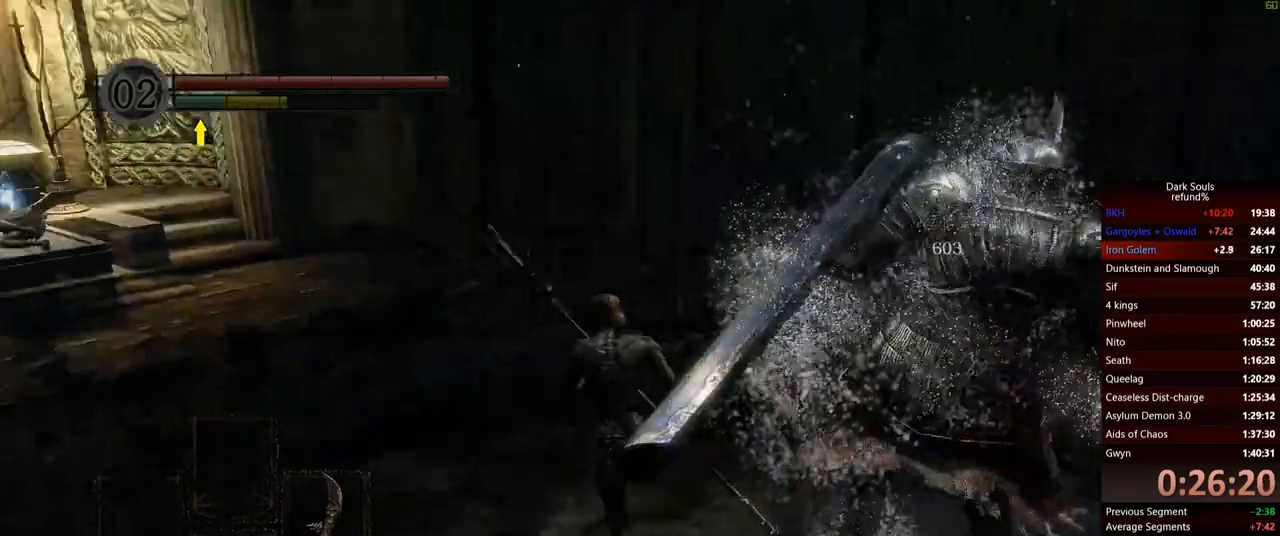
{"buttons": ["B"], "left_stick": "up-left", "right_stick": "center", "events": [[100, "right_stick", "center"], [200, "B", "down"]]}
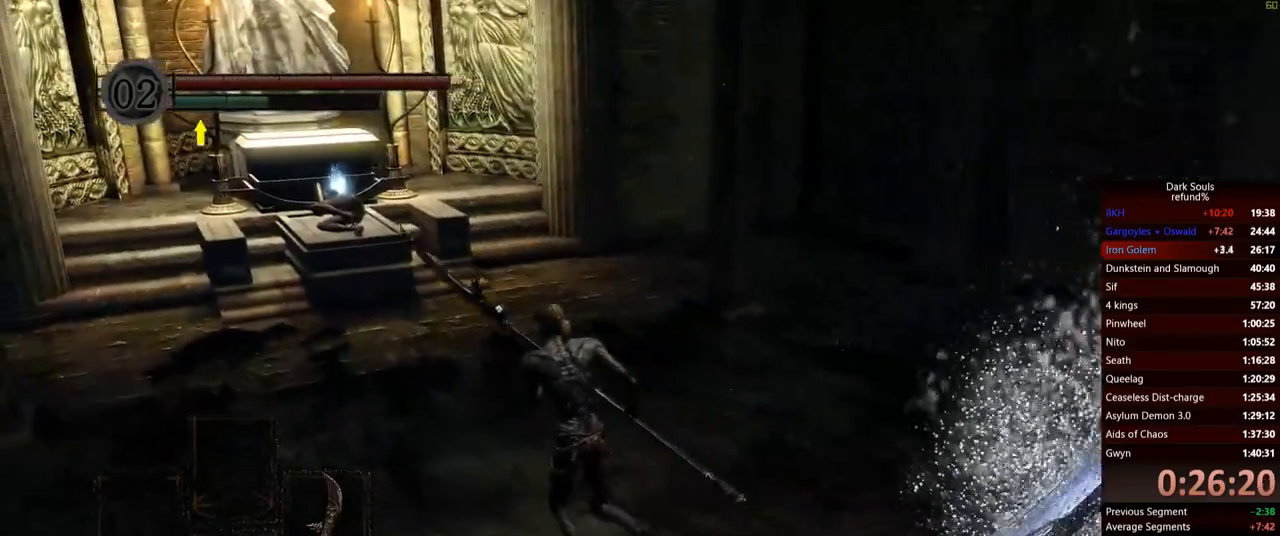
{"buttons": ["B"], "left_stick": "up-left", "right_stick": "down-right", "events": [[467, "right_stick", "down-right"]]}
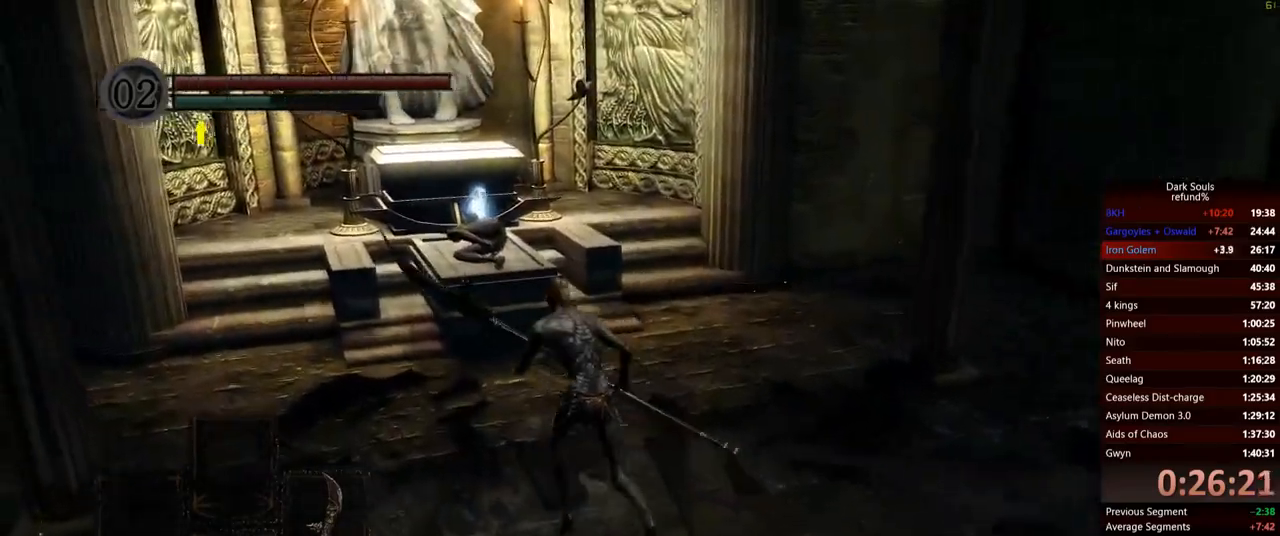
{"buttons": [], "left_stick": "left", "right_stick": "right", "events": [[351, "left_stick", "left"], [351, "right_stick", "right"], [417, "B", "up"]]}
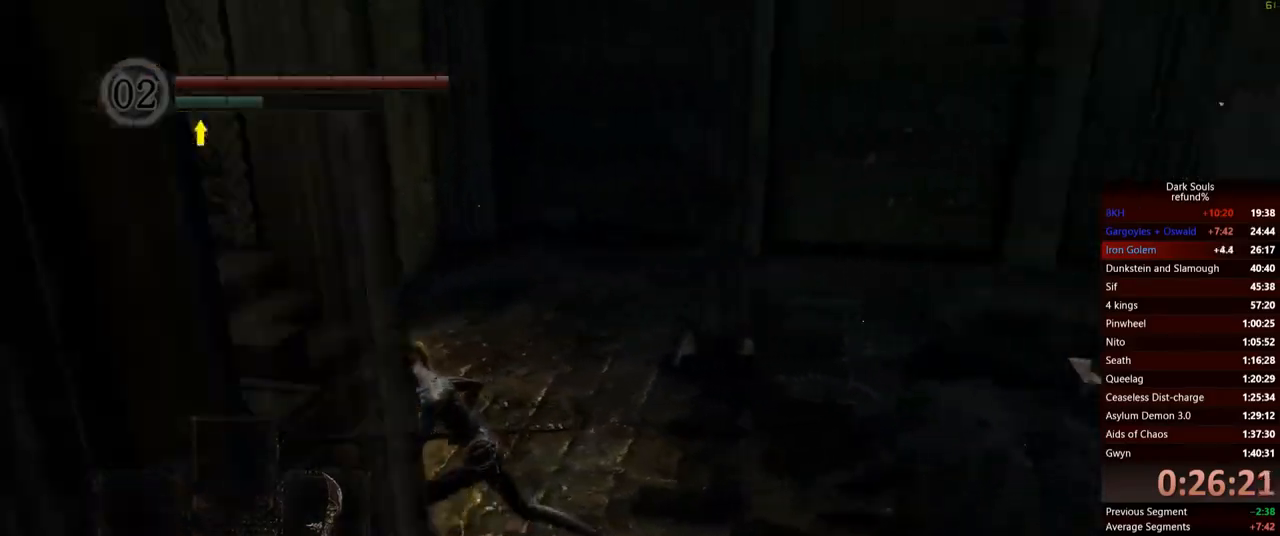
{"buttons": ["A"], "left_stick": "up-left", "right_stick": "center", "events": [[16, "A", "down"], [67, "A", "up"], [100, "left_stick", "down-left"], [117, "A", "down"], [283, "A", "up"], [283, "left_stick", "down"], [283, "right_stick", "center"], [367, "A", "down"], [400, "left_stick", "center"], [450, "A", "up"], [467, "left_stick", "up-left"], [500, "A", "down"]]}
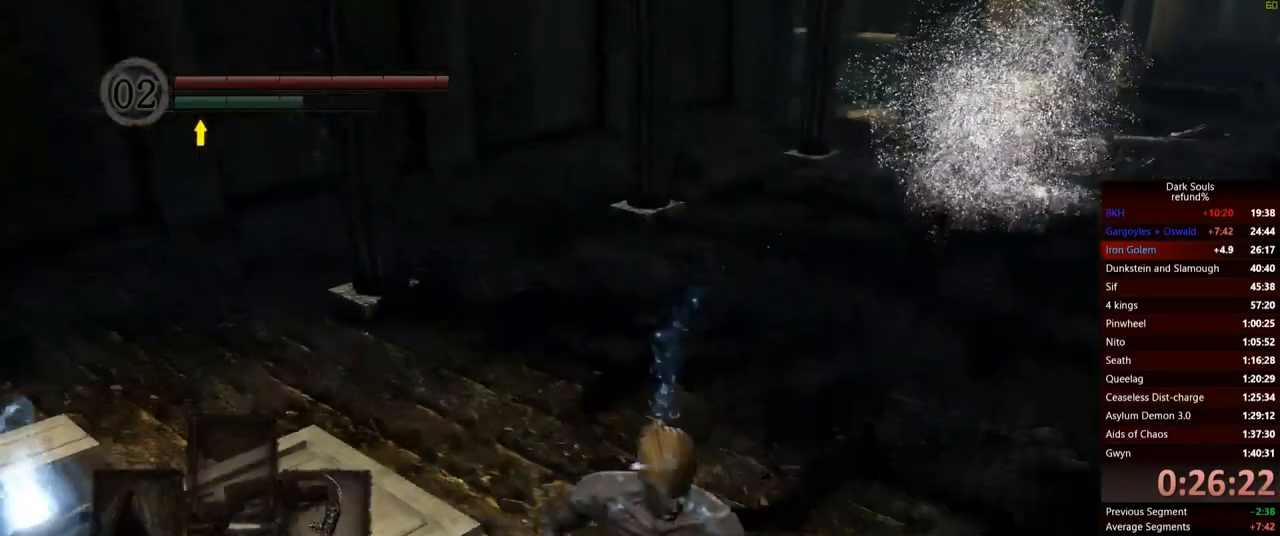
{"buttons": [], "left_stick": "up-left", "right_stick": "center", "events": [[100, "A", "up"], [167, "left_stick", "up"], [384, "A", "down"], [434, "left_stick", "up-left"], [451, "A", "up"]]}
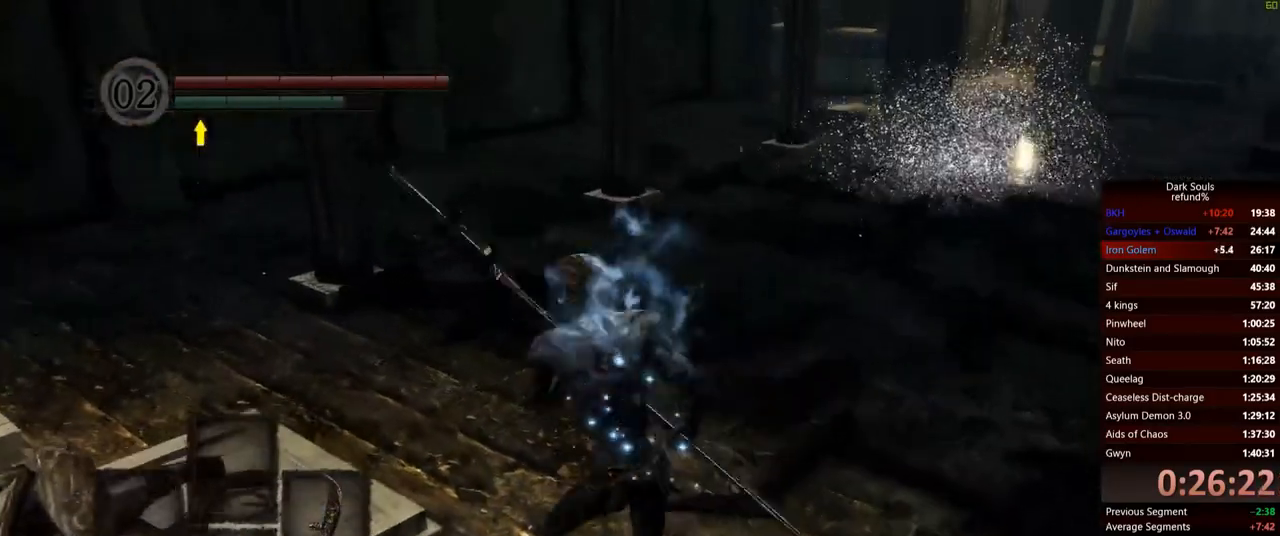
{"buttons": [], "left_stick": "down-left", "right_stick": "center", "events": [[33, "left_stick", "left"], [66, "A", "down"], [150, "A", "up"], [200, "A", "down"], [283, "left_stick", "down-left"], [300, "A", "up"], [350, "A", "down"], [434, "A", "up"]]}
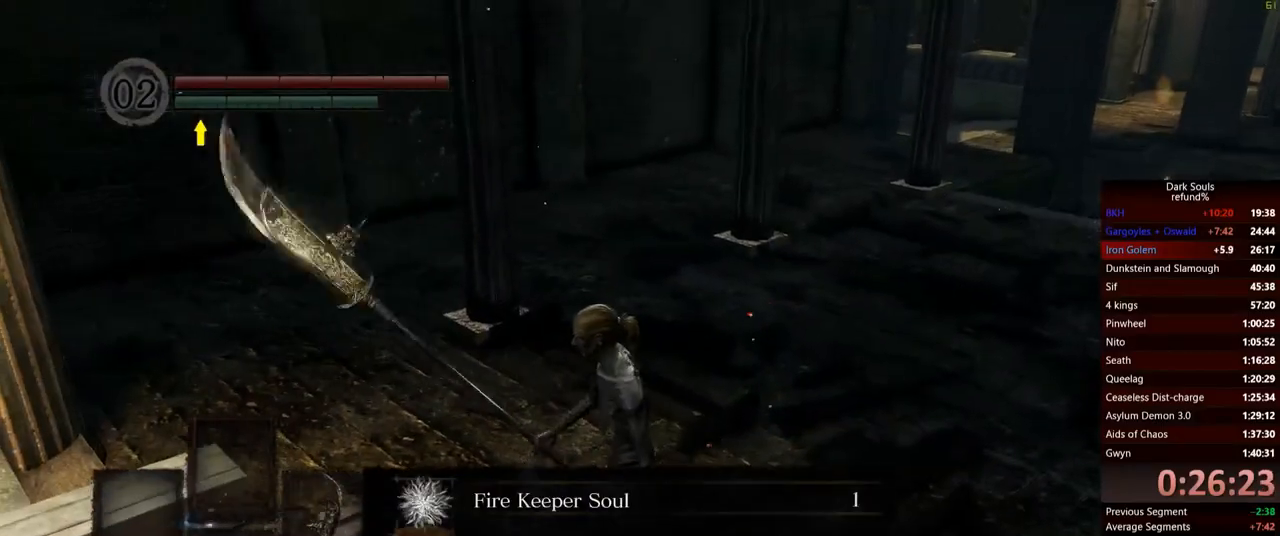
{"buttons": ["A"], "left_stick": "up", "right_stick": "center", "events": [[67, "right_stick", "right"], [217, "left_stick", "up-left"], [317, "left_stick", "up"], [367, "right_stick", "center"], [434, "A", "down"]]}
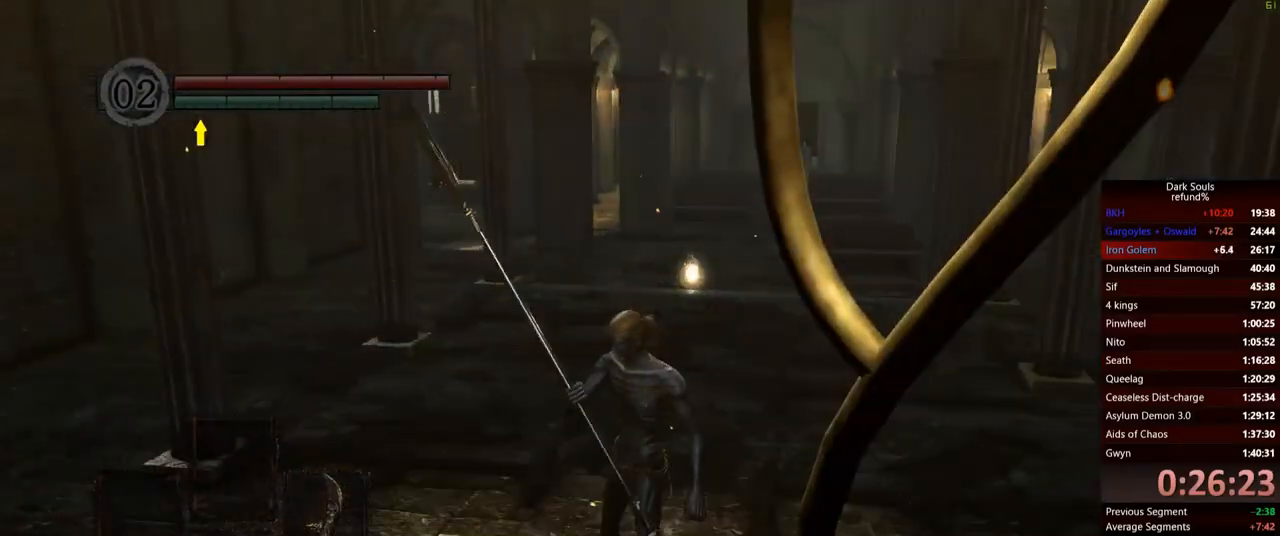
{"buttons": ["B"], "left_stick": "up", "right_stick": "center", "events": [[16, "A", "up"], [100, "A", "down"], [217, "A", "up"], [300, "B", "down"]]}